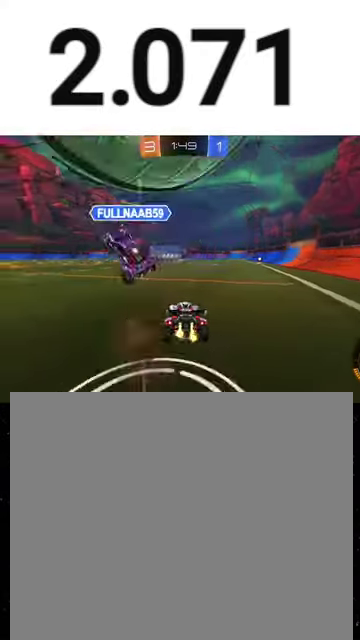
Gameplay with a controller (Xbox layout); each line is a JSON object with the inputs held at the frame after it. "events" lists button and stick changes between this image and that frame as [ms after this image, input, new state], when the widget could be followed in between. This overlay highlights the sticks when they move; stick clicks (L3 R3) are not distinguishable.
{"buttons": ["L2", "R2", "L3"], "left_stick": "down", "right_stick": "center", "events": [[67, "Y", "down"], [100, "left_stick", "down"], [167, "Y", "up"], [233, "L3", "down"], [267, "A", "down"], [467, "A", "up"], [500, "R2", "down"]]}
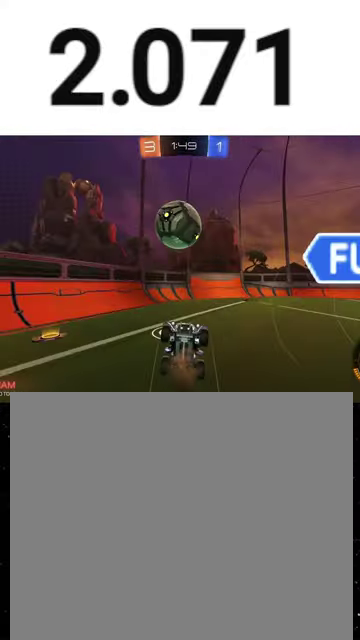
{"buttons": ["X", "R2"], "left_stick": "up", "right_stick": "center", "events": [[33, "L3", "up"], [67, "L2", "up"], [133, "X", "down"], [133, "left_stick", "up-right"], [300, "Y", "down"], [300, "left_stick", "up"], [367, "Y", "up"]]}
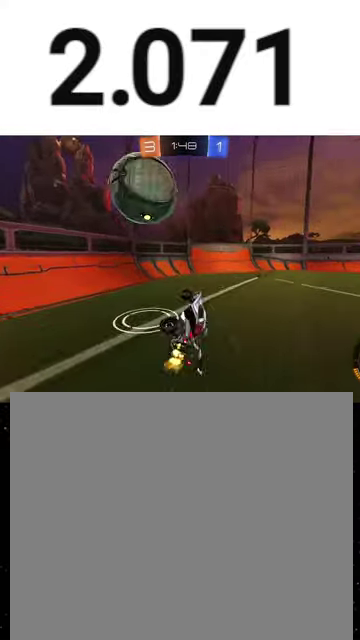
{"buttons": ["R2"], "left_stick": "left", "right_stick": "center", "events": [[67, "Y", "down"], [100, "left_stick", "up-left"], [133, "Y", "up"], [167, "X", "up"], [367, "L1", "down"], [367, "left_stick", "left"], [500, "L1", "up"]]}
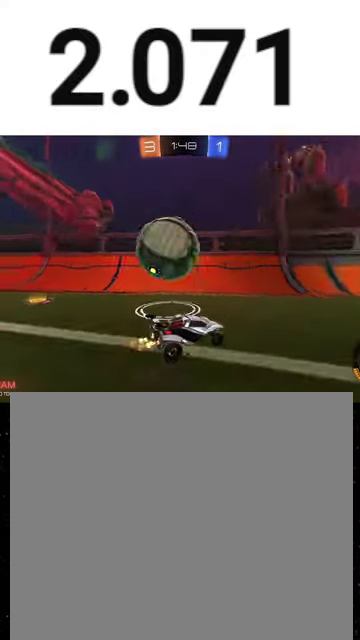
{"buttons": ["R2"], "left_stick": "down-right", "right_stick": "center", "events": [[67, "L1", "down"], [133, "L1", "up"], [167, "left_stick", "center"], [233, "left_stick", "right"], [333, "left_stick", "down-right"]]}
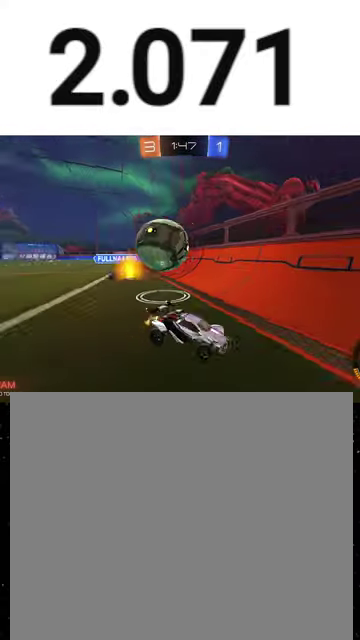
{"buttons": ["L1", "R2"], "left_stick": "down-right", "right_stick": "center", "events": [[267, "L1", "down"]]}
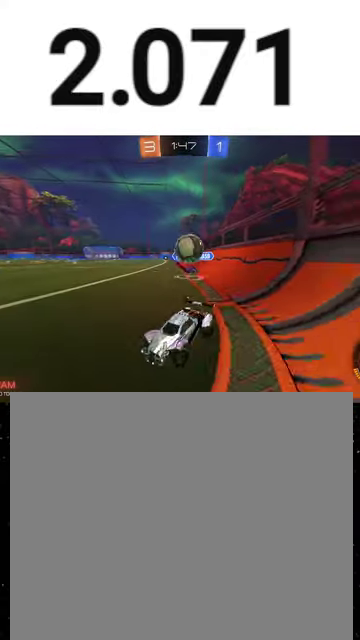
{"buttons": ["L2"], "left_stick": "down-left", "right_stick": "center", "events": [[67, "L1", "up"], [367, "L2", "down"], [400, "R2", "up"], [467, "left_stick", "down-left"]]}
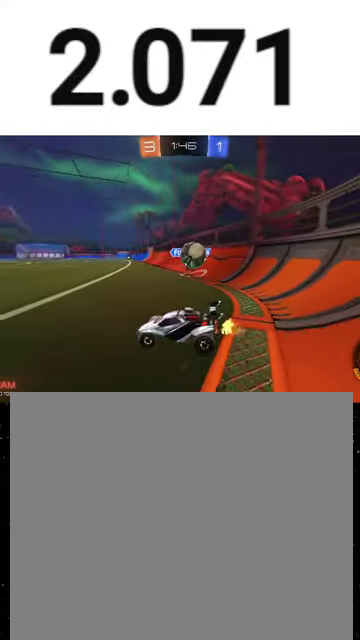
{"buttons": ["A", "R2"], "left_stick": "down-right", "right_stick": "center", "events": [[267, "left_stick", "down"], [333, "left_stick", "down-right"], [367, "L2", "up"], [367, "R2", "down"], [433, "A", "down"]]}
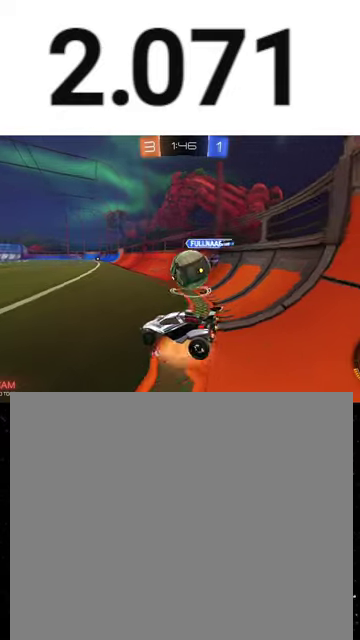
{"buttons": ["B", "R2"], "left_stick": "down", "right_stick": "center", "events": [[33, "A", "up"], [33, "left_stick", "right"], [133, "A", "down"], [200, "left_stick", "down"], [233, "A", "up"], [267, "B", "down"]]}